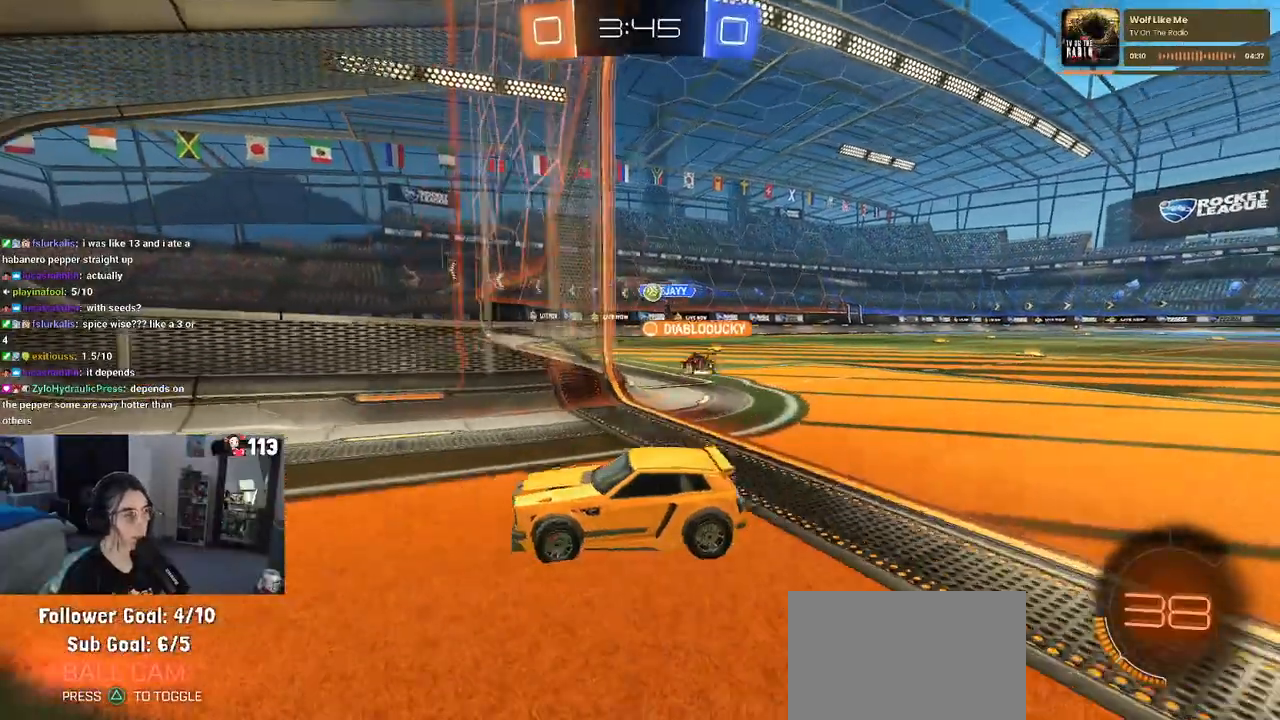
Gameplay with a controller (PlayStation layout); each line is a JSON object with the inputs held at the frame after it. "events" lists button and stick changes between this image and that frame as [ms after this image, input, new state], when the widget could be followed in between.
{"buttons": ["R2"], "left_stick": "left", "right_stick": "center", "events": []}
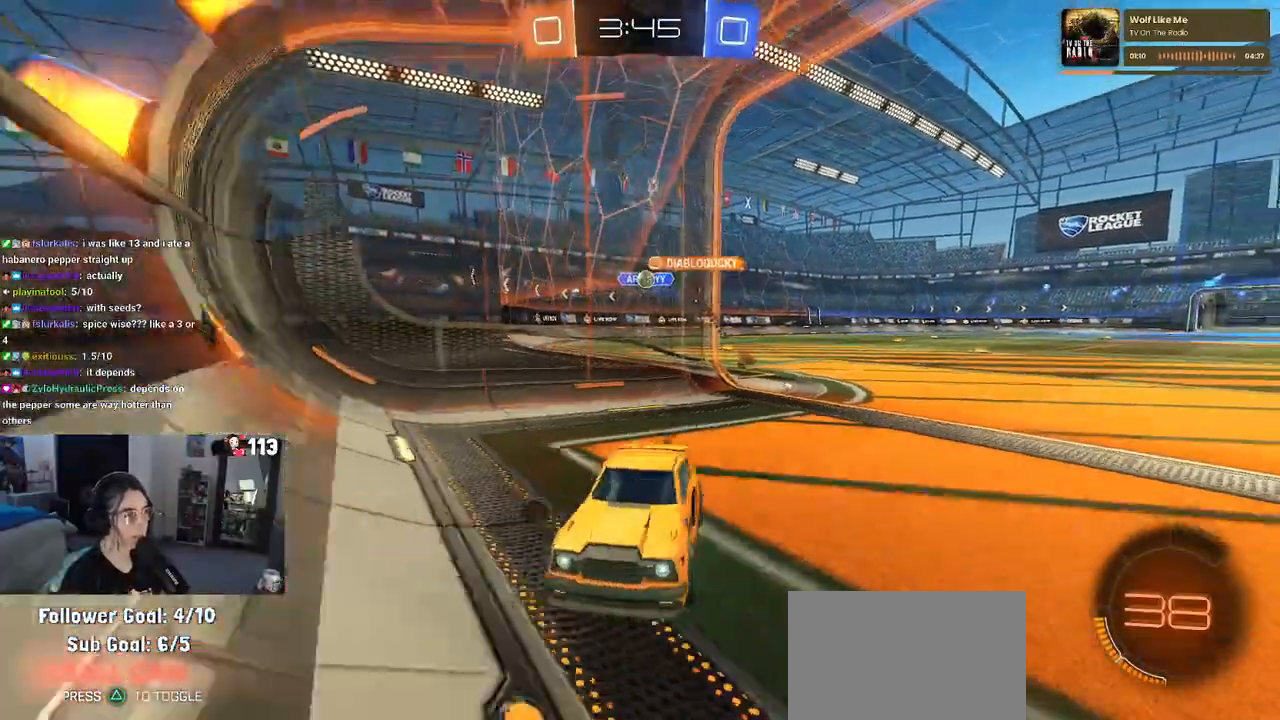
{"buttons": ["R2"], "left_stick": "left", "right_stick": "center", "events": [[250, "SQUARE", "down"], [367, "SQUARE", "up"]]}
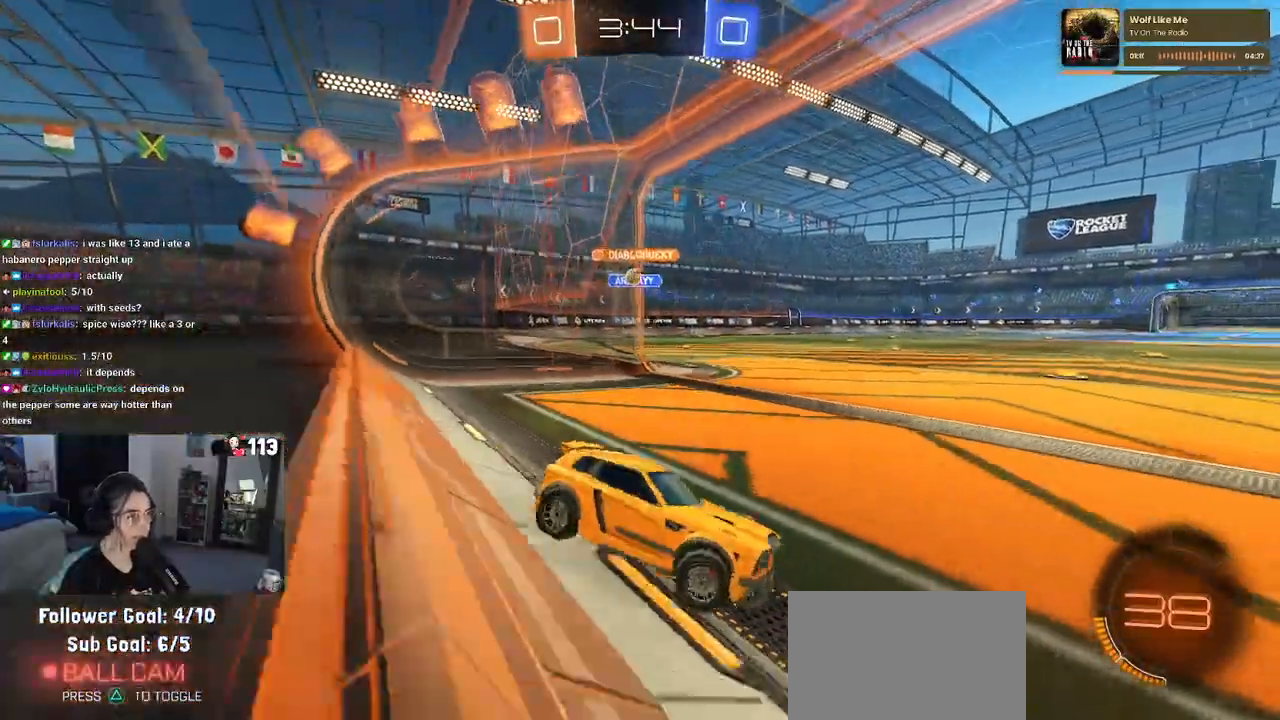
{"buttons": ["R2"], "left_stick": "center", "right_stick": "center", "events": [[450, "left_stick", "center"]]}
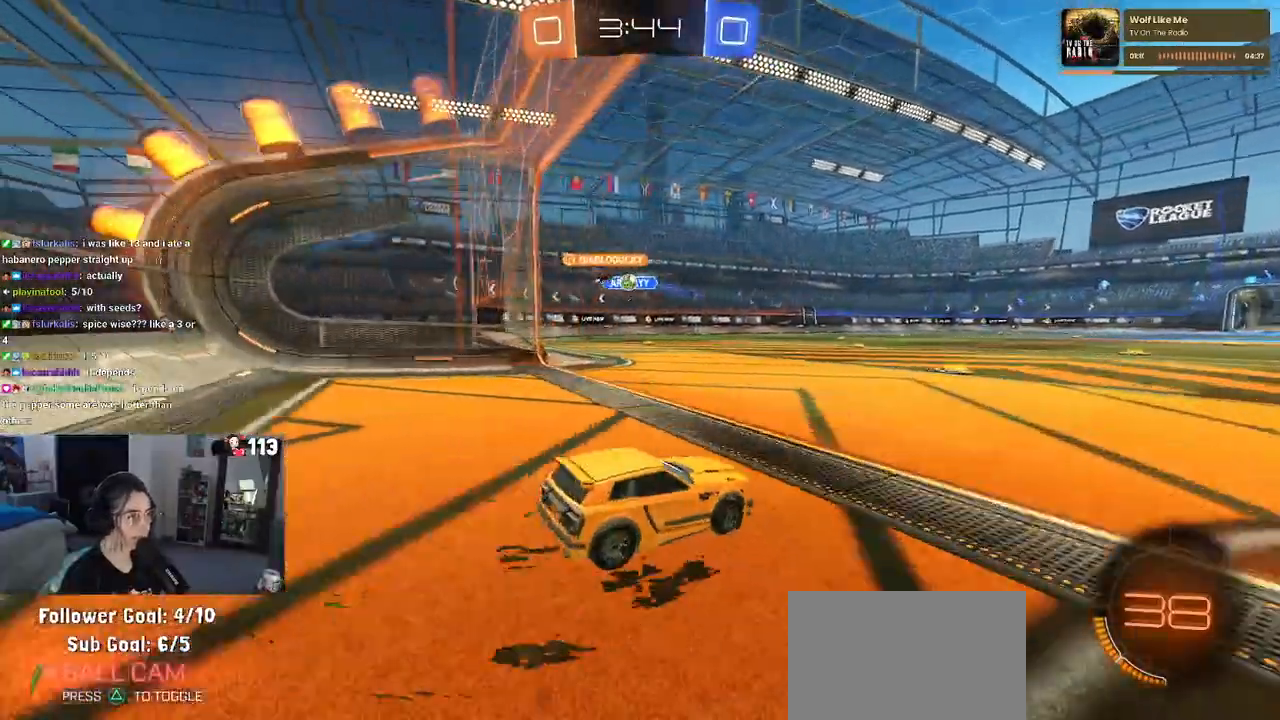
{"buttons": ["R2"], "left_stick": "center", "right_stick": "center", "events": [[217, "left_stick", "left"], [450, "left_stick", "center"]]}
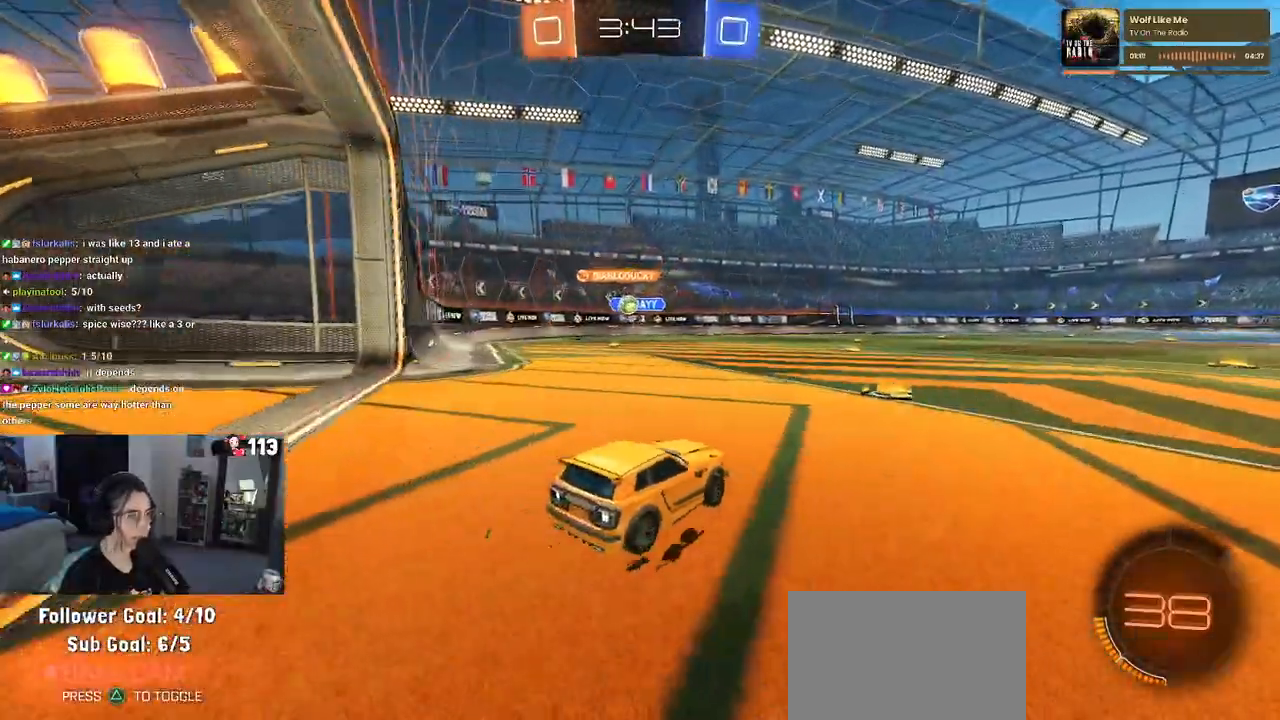
{"buttons": ["R2"], "left_stick": "left", "right_stick": "center", "events": [[183, "left_stick", "left"]]}
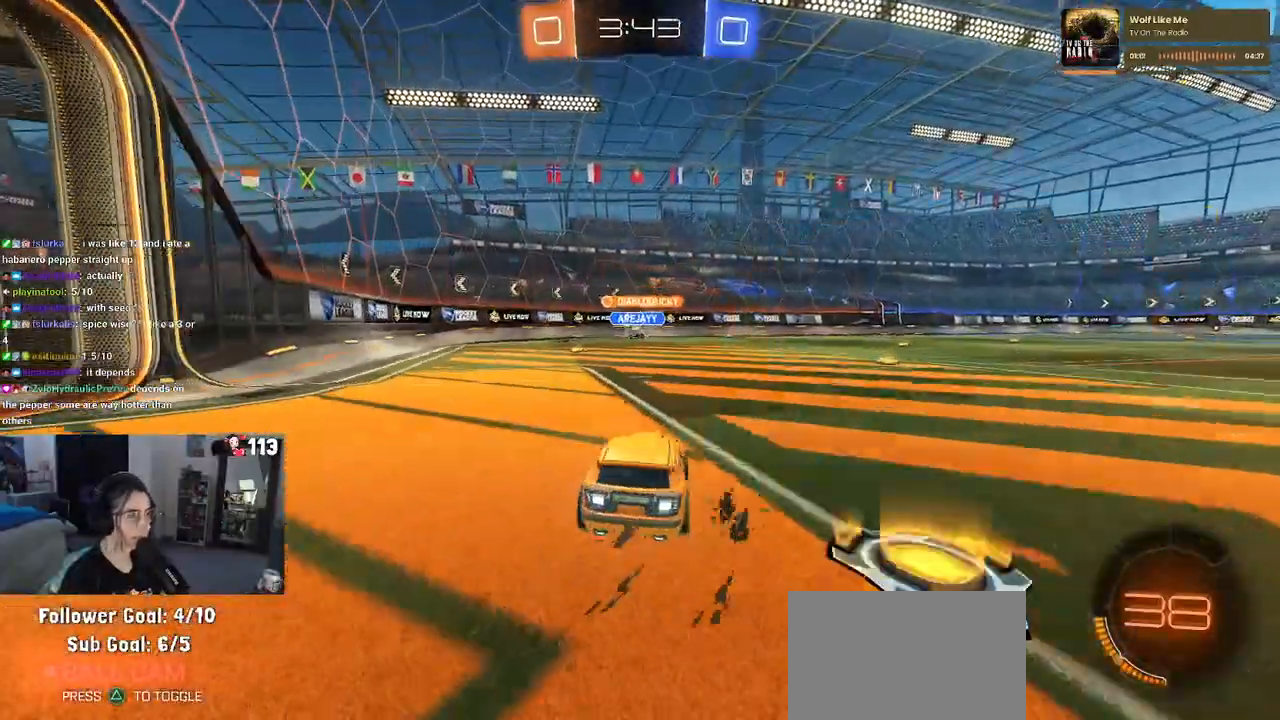
{"buttons": ["R2"], "left_stick": "center", "right_stick": "center", "events": [[150, "left_stick", "center"]]}
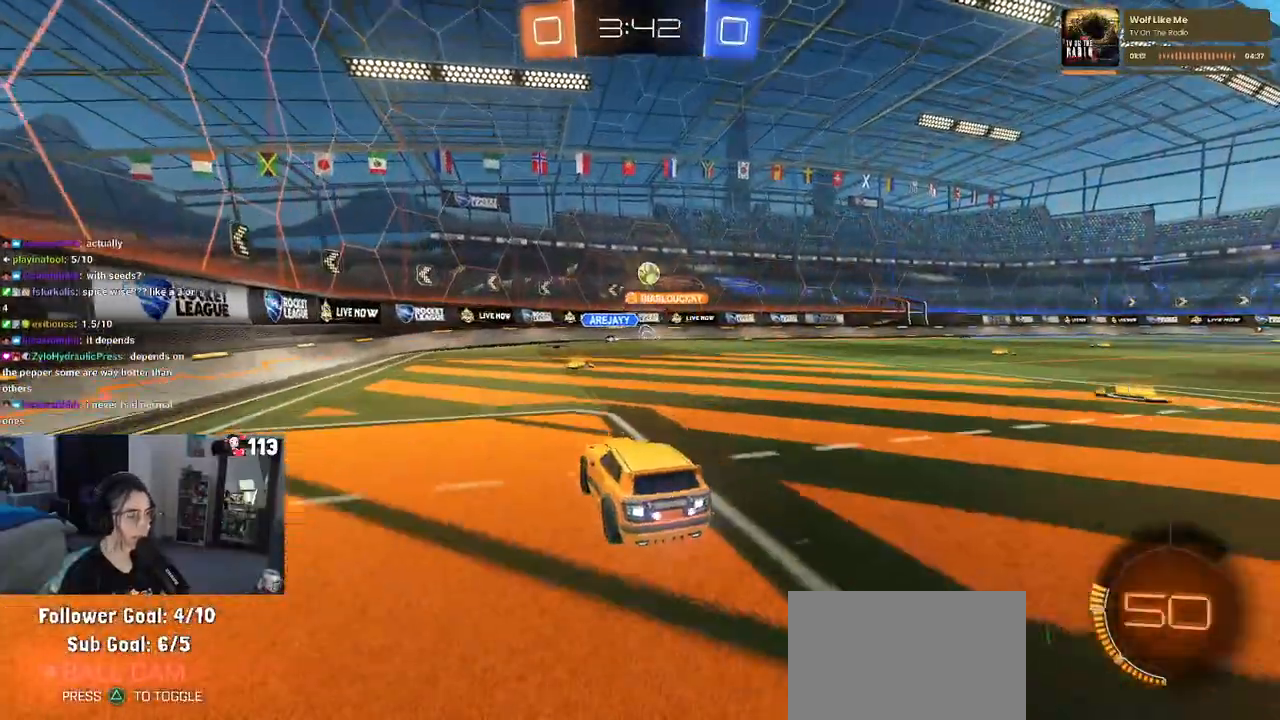
{"buttons": ["R2"], "left_stick": "left", "right_stick": "center", "events": [[100, "left_stick", "right"], [233, "left_stick", "center"], [367, "left_stick", "left"]]}
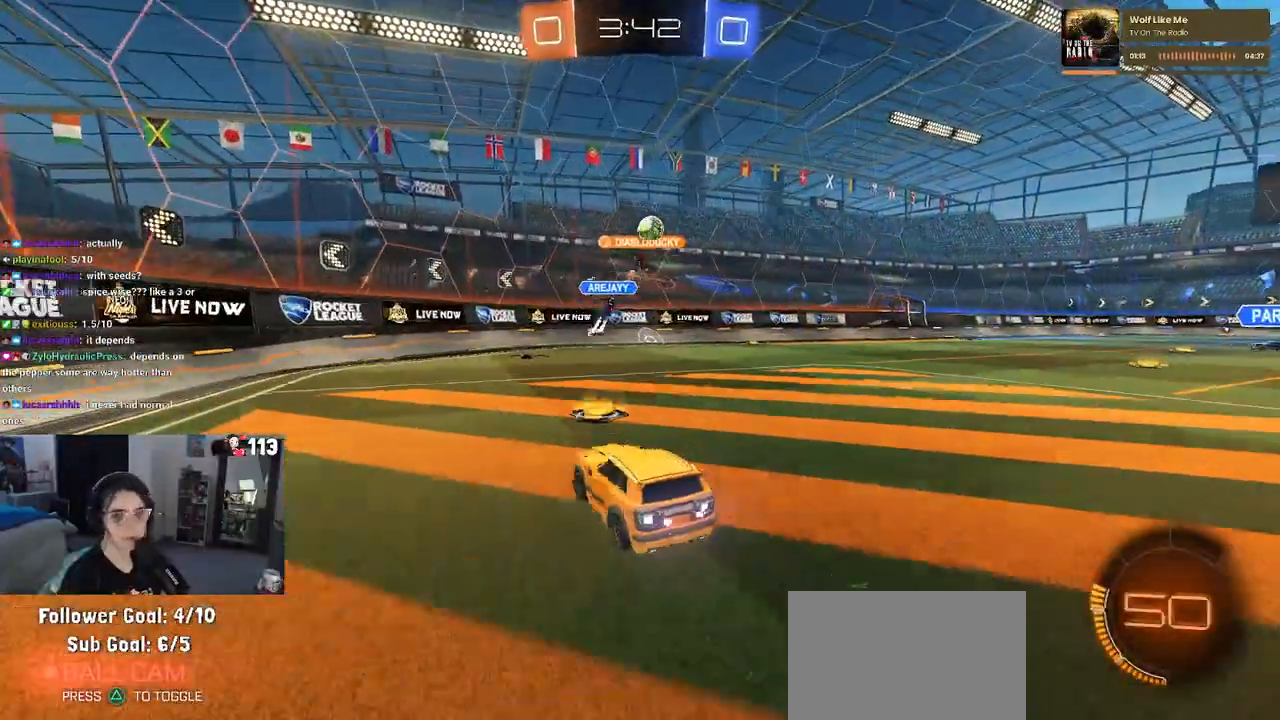
{"buttons": ["R2"], "left_stick": "right", "right_stick": "center", "events": [[200, "left_stick", "center"], [250, "left_stick", "right"], [383, "left_stick", "center"], [483, "left_stick", "right"]]}
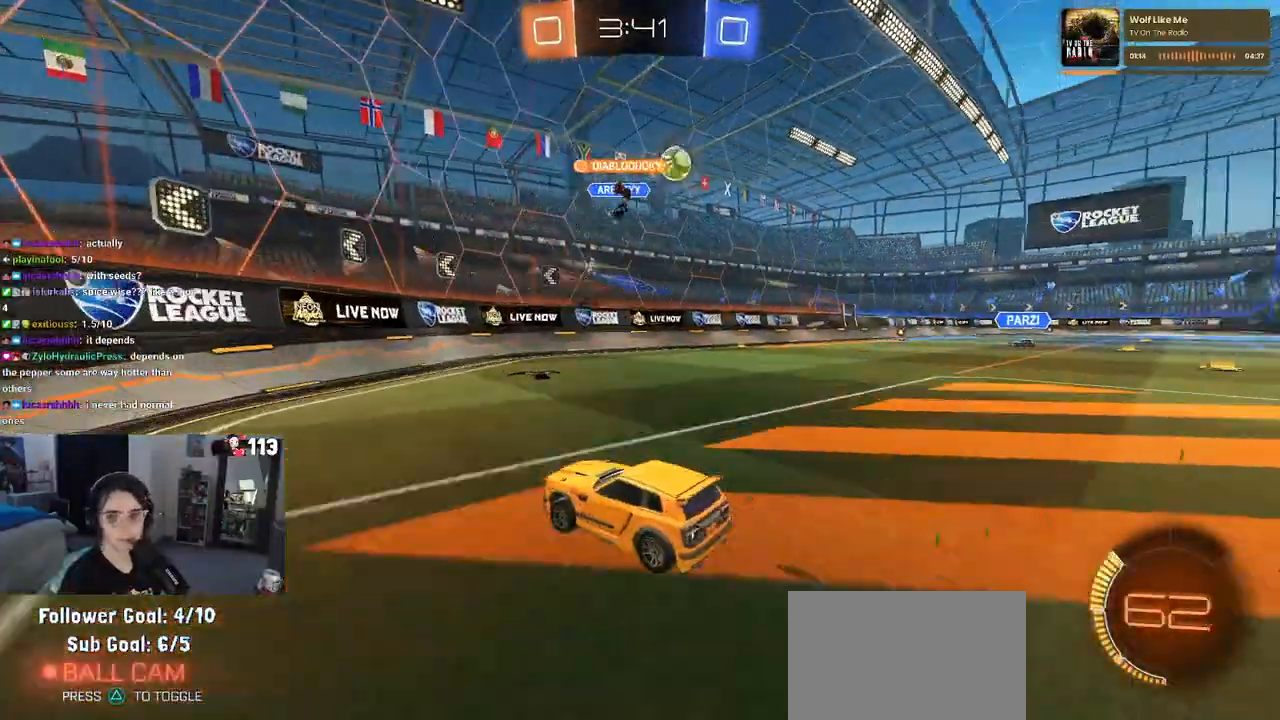
{"buttons": ["R2"], "left_stick": "right", "right_stick": "center", "events": [[17, "SQUARE", "down"], [183, "SQUARE", "up"]]}
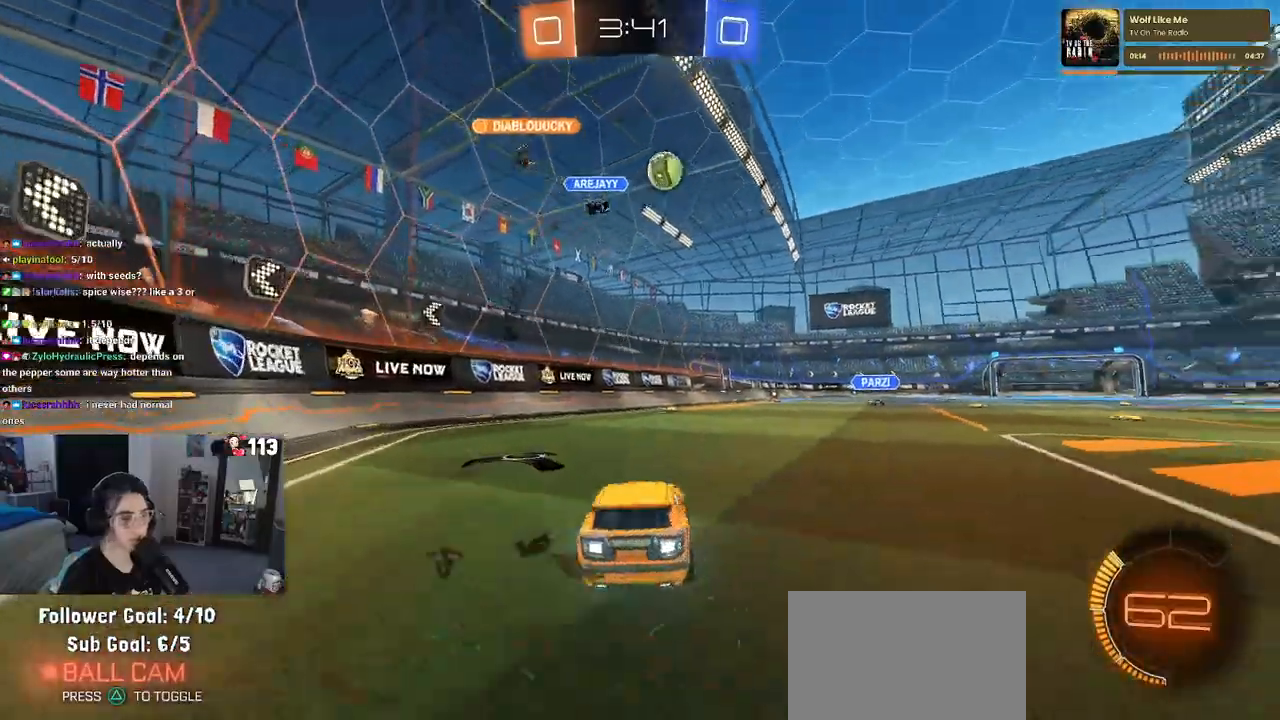
{"buttons": ["R2"], "left_stick": "right", "right_stick": "center", "events": [[267, "left_stick", "center"], [417, "left_stick", "right"]]}
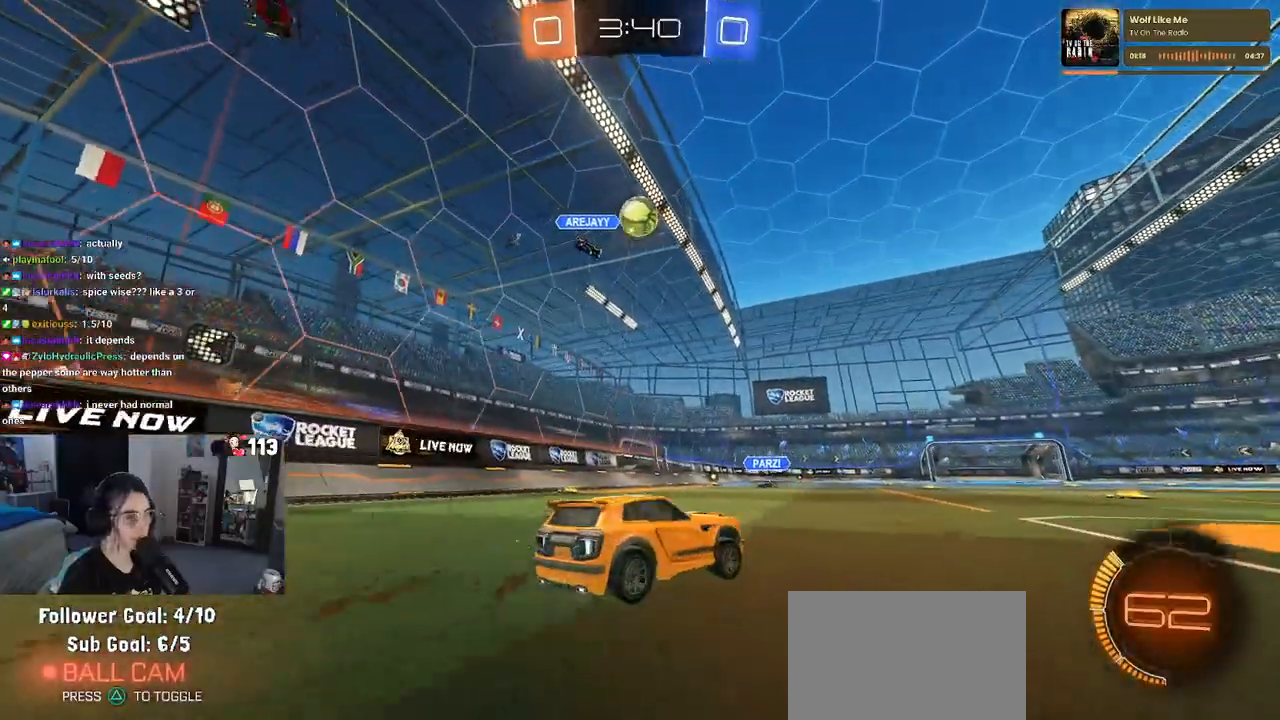
{"buttons": ["R2"], "left_stick": "center", "right_stick": "center", "events": [[83, "left_stick", "center"]]}
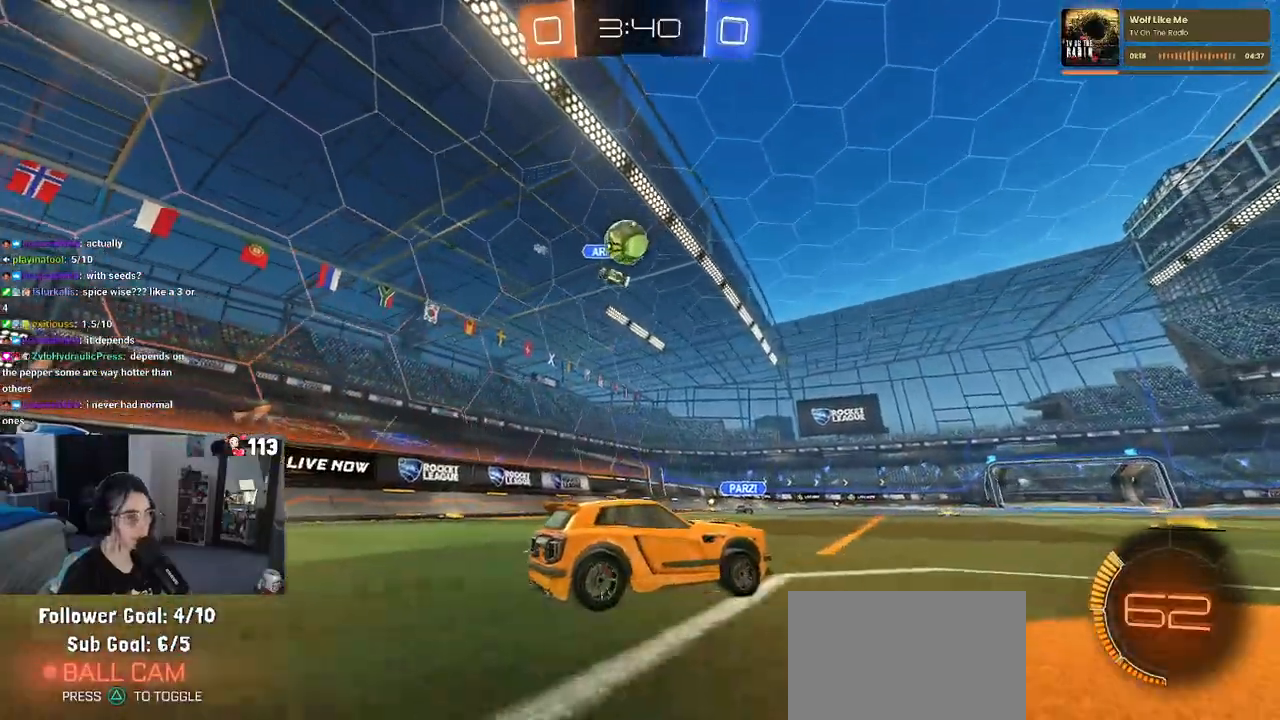
{"buttons": ["R1", "R2"], "left_stick": "left", "right_stick": "center", "events": [[117, "left_stick", "left"], [433, "R1", "down"]]}
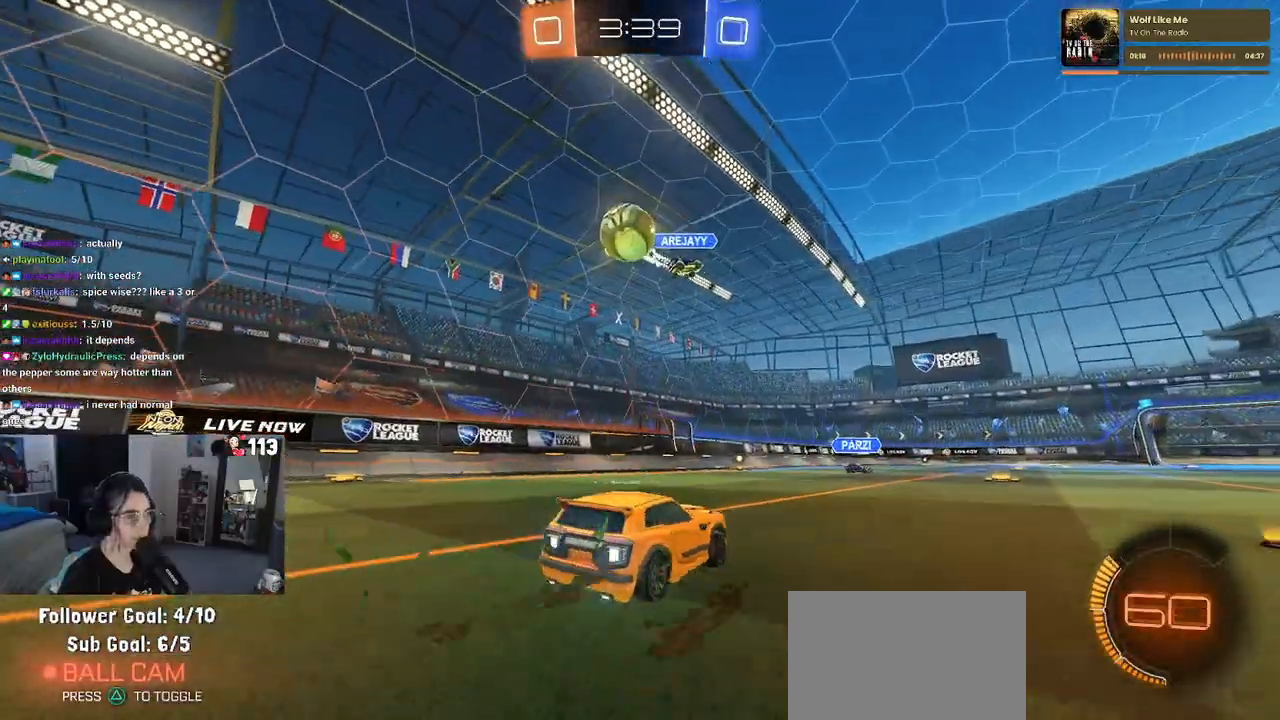
{"buttons": ["R2"], "left_stick": "left", "right_stick": "center", "events": [[50, "left_stick", "center"], [183, "left_stick", "right"], [283, "left_stick", "down-left"], [317, "CROSS", "down"], [400, "R1", "up"], [433, "CROSS", "up"], [483, "left_stick", "left"]]}
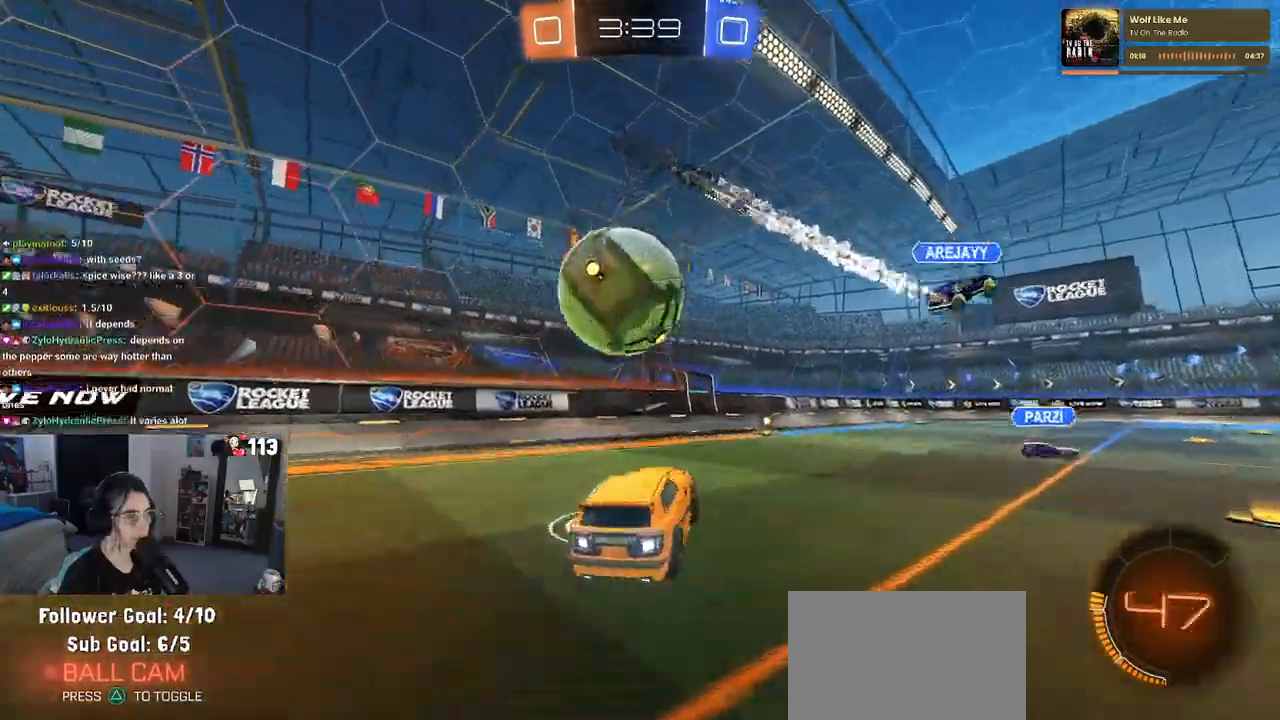
{"buttons": ["SQUARE", "R2"], "left_stick": "down", "right_stick": "center", "events": [[17, "CROSS", "down"], [83, "left_stick", "up-left"], [217, "CROSS", "up"], [367, "left_stick", "down-left"], [433, "SQUARE", "down"], [433, "left_stick", "down"]]}
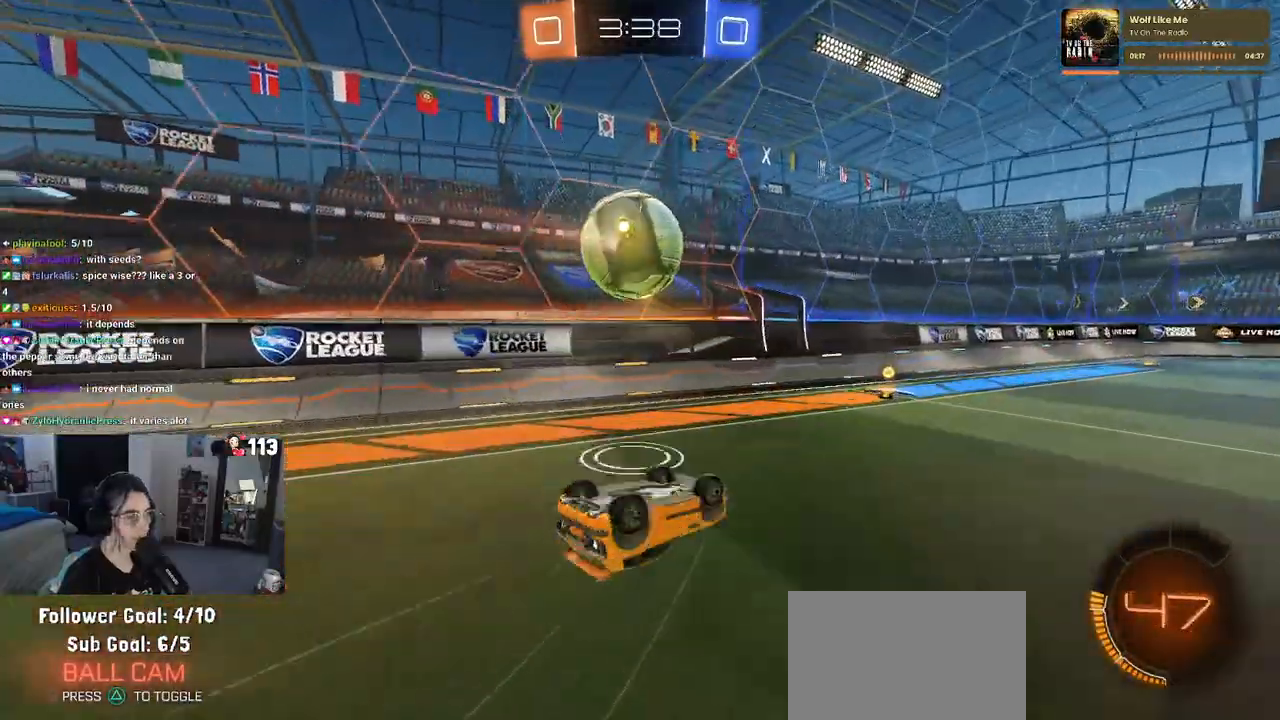
{"buttons": ["TRIANGLE", "R1", "R2"], "left_stick": "center", "right_stick": "center", "events": [[33, "R1", "down"], [350, "SQUARE", "up"], [367, "left_stick", "down-right"], [467, "TRIANGLE", "down"], [467, "left_stick", "center"]]}
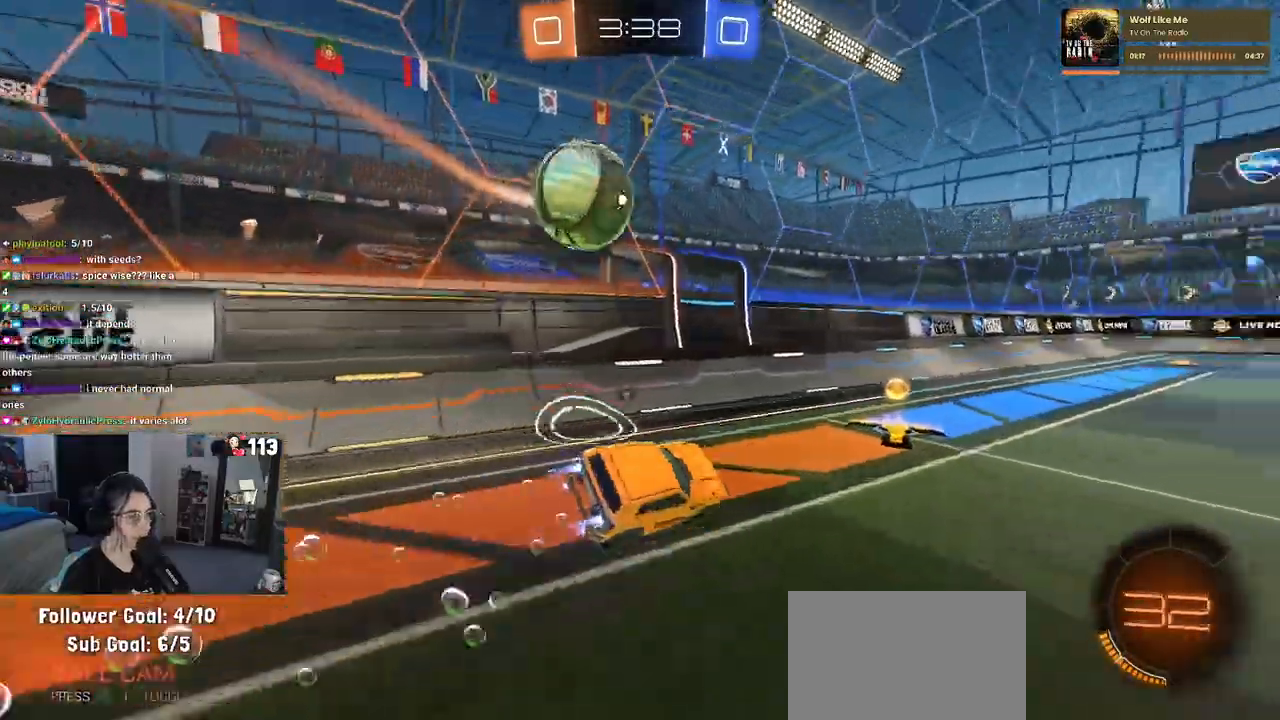
{"buttons": ["R1", "R2"], "left_stick": "down-right", "right_stick": "center", "events": [[33, "left_stick", "right"], [83, "TRIANGLE", "up"], [83, "left_stick", "down-right"]]}
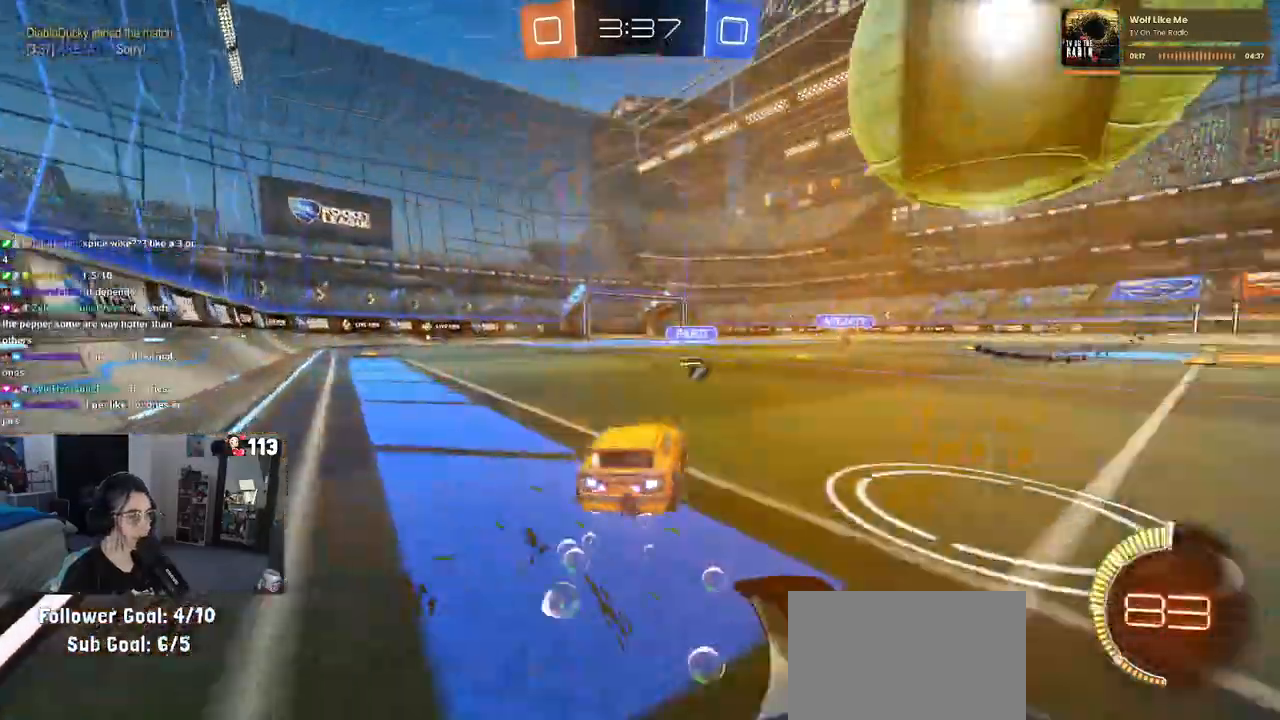
{"buttons": ["R2"], "left_stick": "right", "right_stick": "center", "events": [[100, "R1", "up"], [167, "R2", "up"], [200, "L2", "down"], [283, "left_stick", "right"], [350, "R2", "down"], [433, "L2", "up"]]}
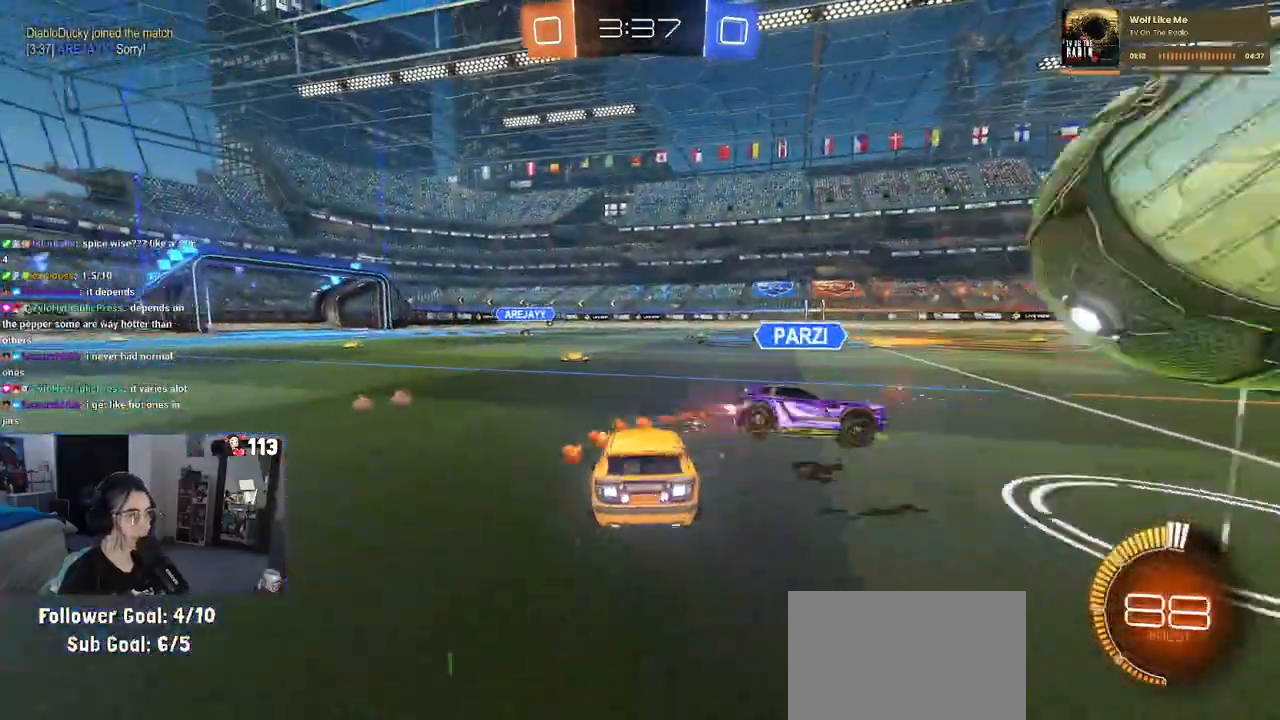
{"buttons": ["R1", "R2"], "left_stick": "right", "right_stick": "center", "events": [[200, "TRIANGLE", "down"], [300, "TRIANGLE", "up"], [400, "R1", "down"]]}
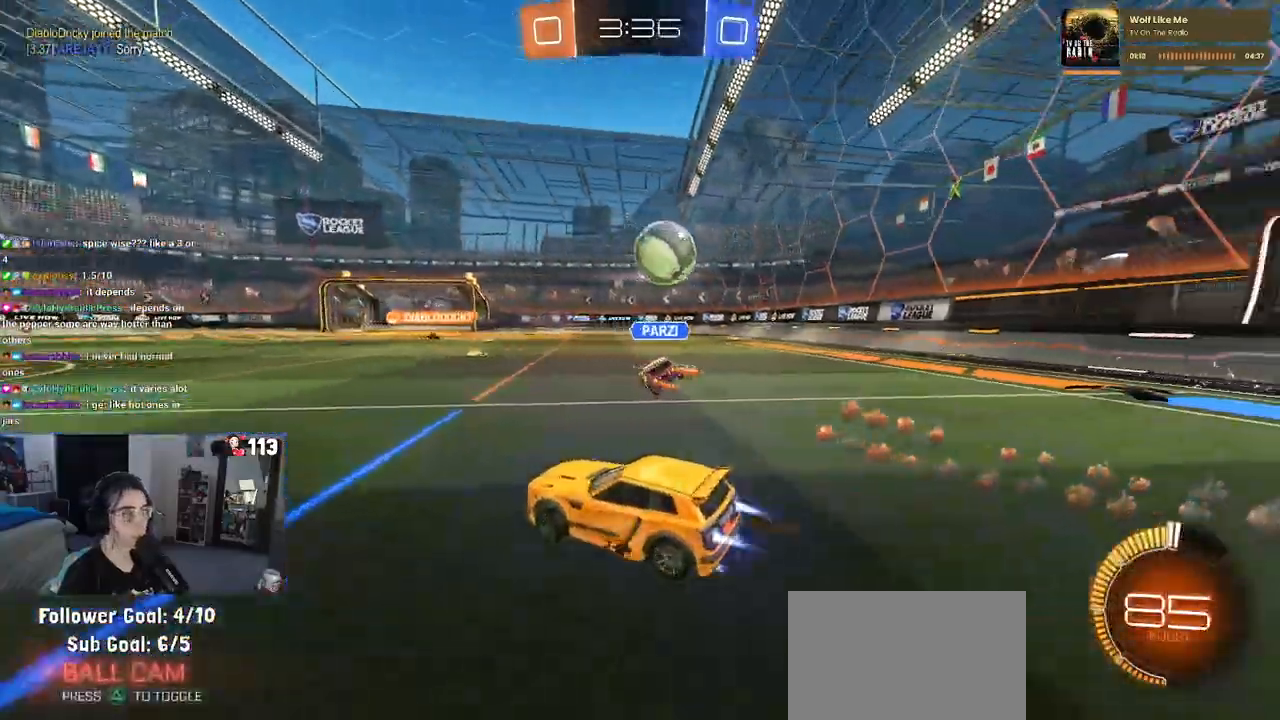
{"buttons": ["CROSS", "R1", "R2"], "left_stick": "up-left", "right_stick": "center", "events": [[333, "CROSS", "down"], [367, "left_stick", "up"], [417, "CROSS", "up"], [433, "left_stick", "up-left"], [483, "CROSS", "down"]]}
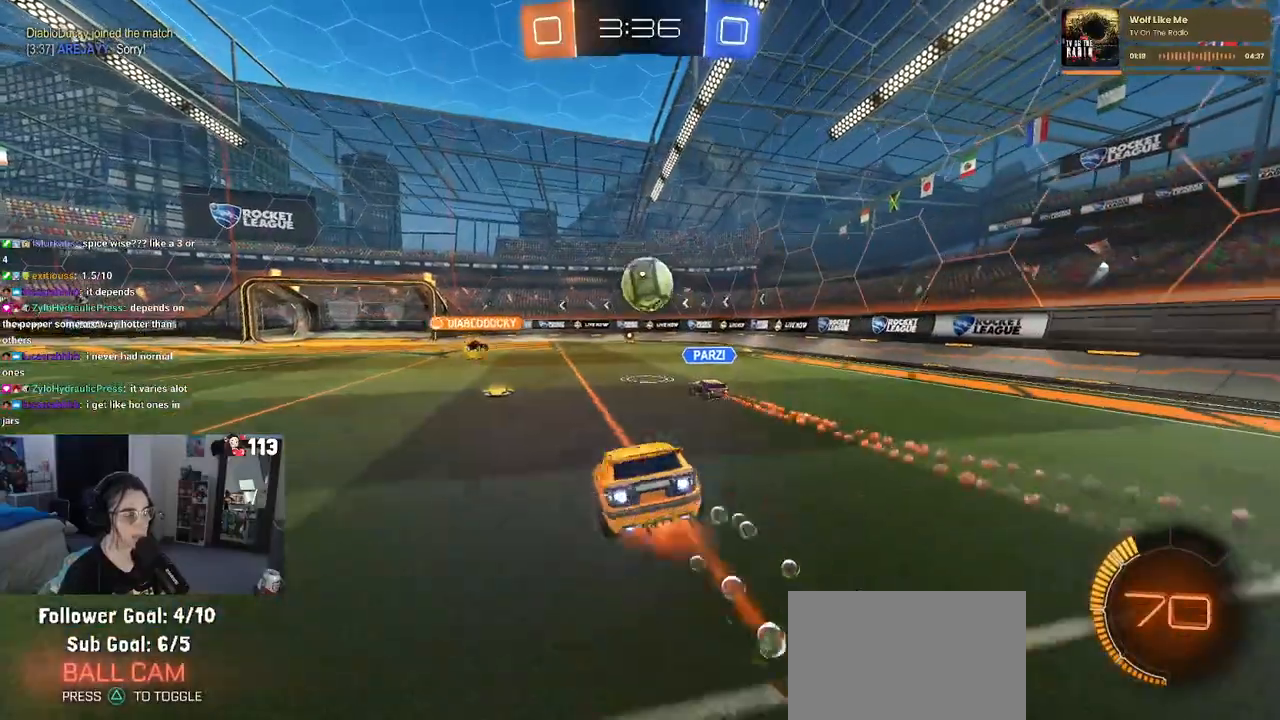
{"buttons": ["SQUARE", "R2"], "left_stick": "left", "right_stick": "center", "events": [[50, "SQUARE", "down"], [67, "CROSS", "up"], [83, "left_stick", "down"], [233, "left_stick", "down-left"], [333, "R1", "up"], [467, "left_stick", "left"]]}
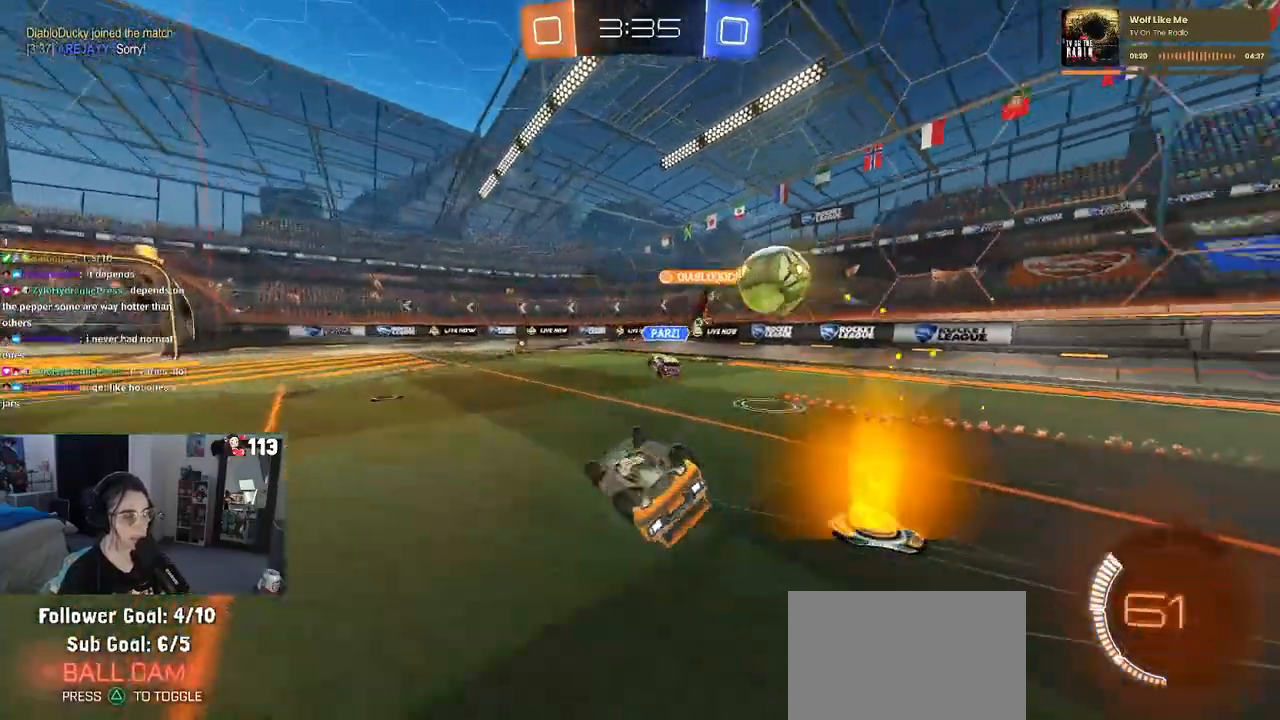
{"buttons": ["R2"], "left_stick": "center", "right_stick": "center", "events": [[317, "SQUARE", "up"], [333, "left_stick", "center"]]}
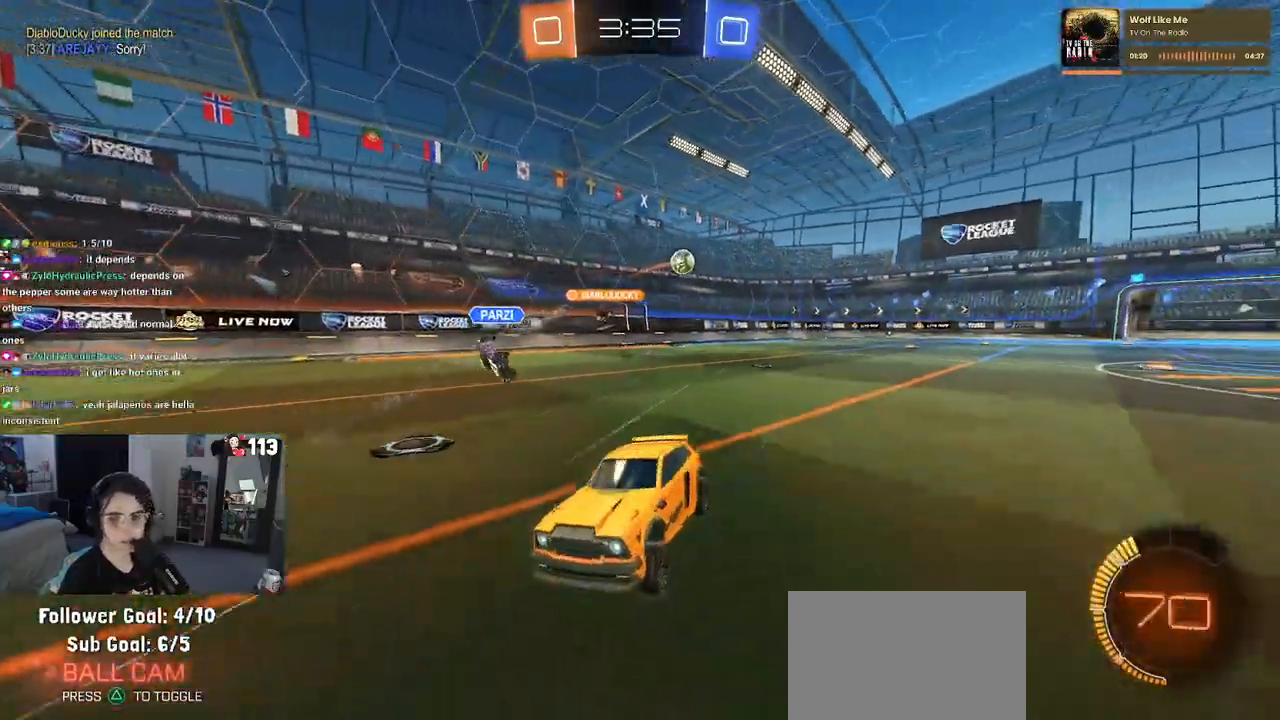
{"buttons": ["R2"], "left_stick": "left", "right_stick": "center", "events": [[200, "left_stick", "left"]]}
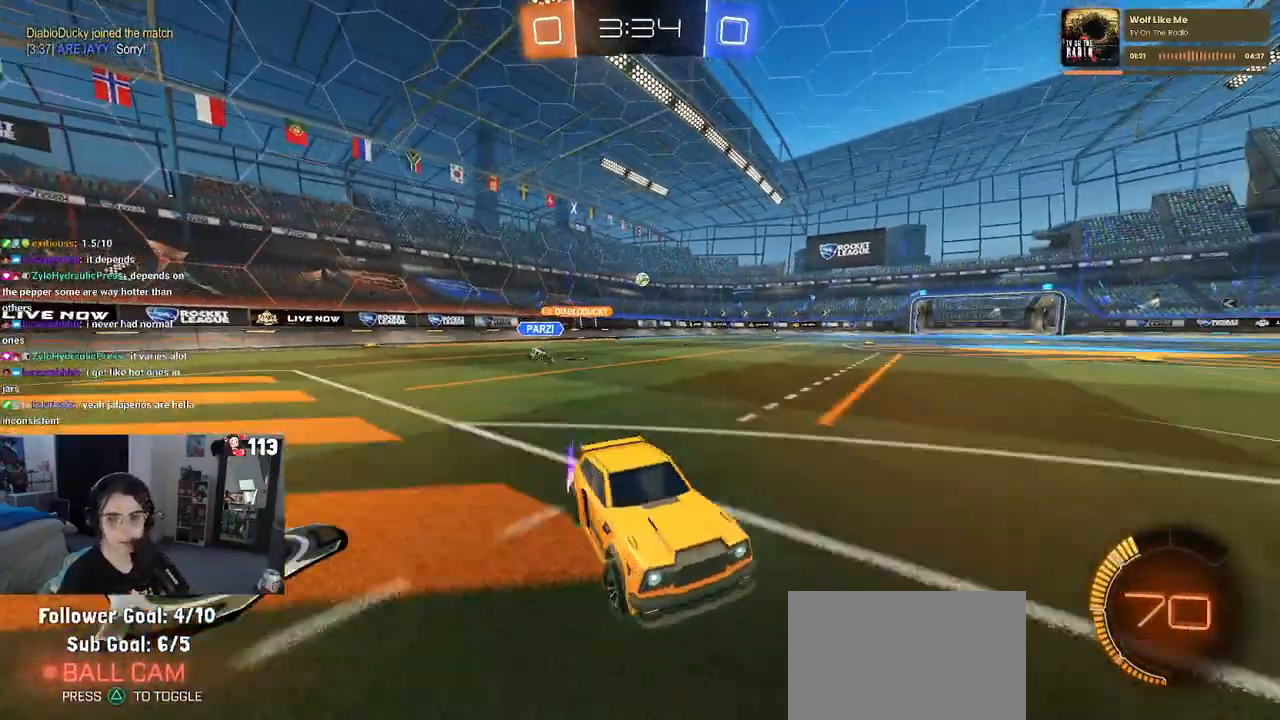
{"buttons": ["R2"], "left_stick": "left", "right_stick": "center", "events": [[50, "SQUARE", "down"], [167, "SQUARE", "up"]]}
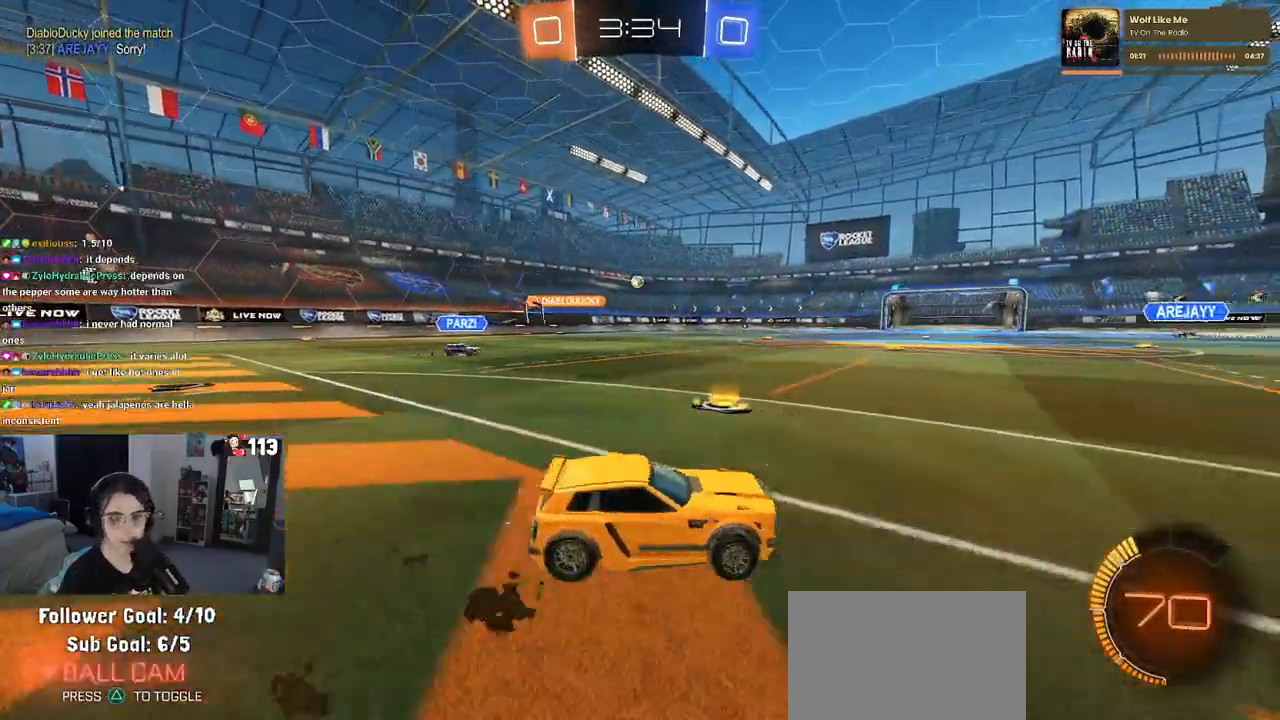
{"buttons": ["R2"], "left_stick": "center", "right_stick": "center", "events": [[500, "left_stick", "center"]]}
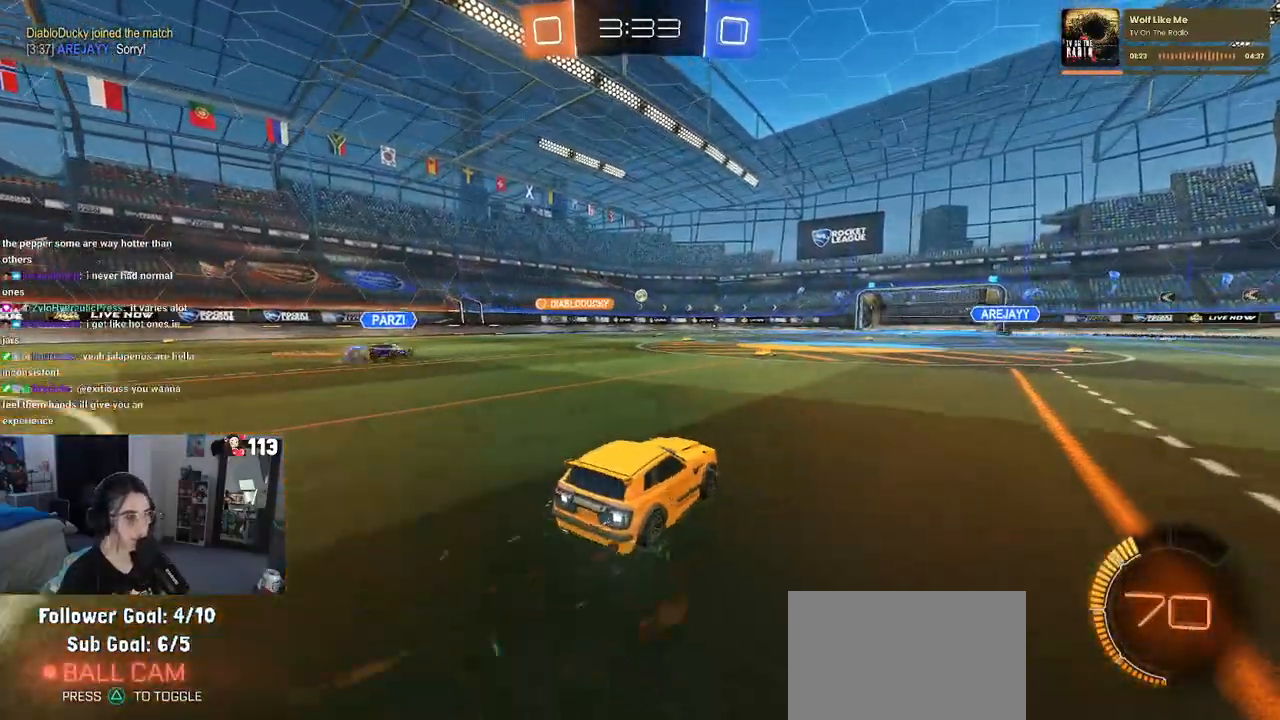
{"buttons": ["R2"], "left_stick": "left", "right_stick": "center", "events": [[367, "left_stick", "left"]]}
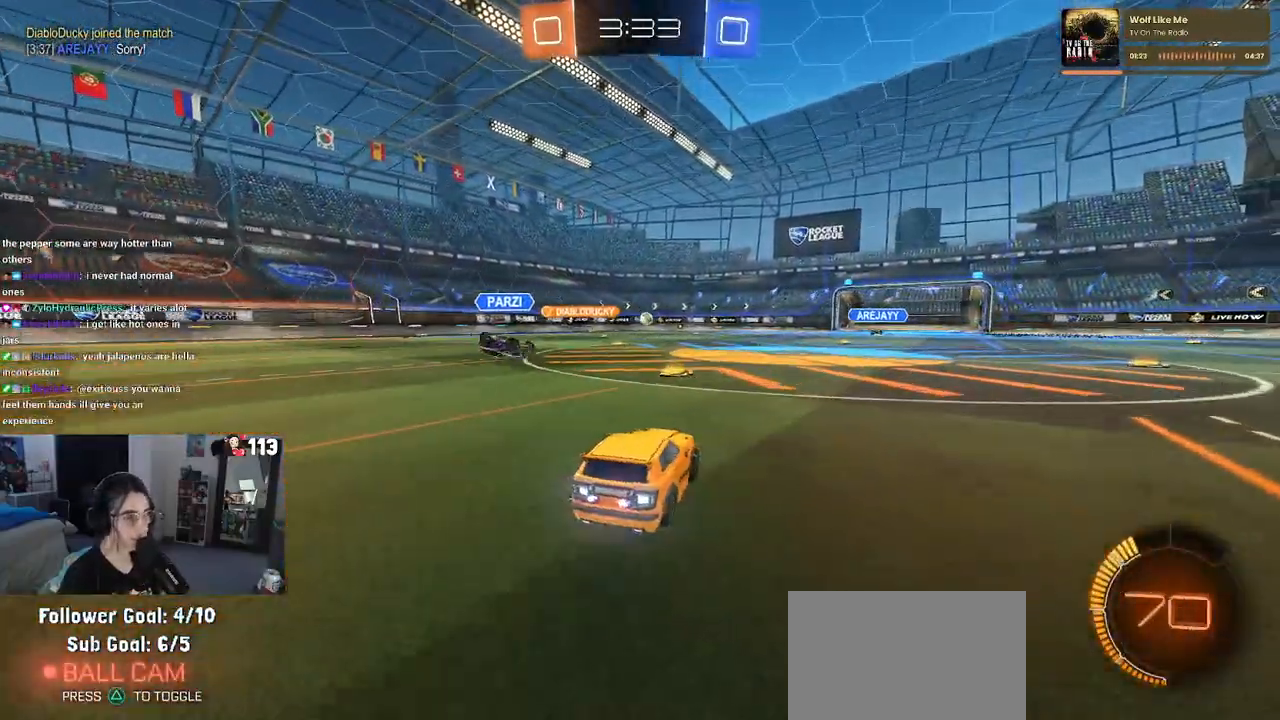
{"buttons": ["R2"], "left_stick": "left", "right_stick": "center", "events": [[17, "left_stick", "center"], [383, "left_stick", "left"]]}
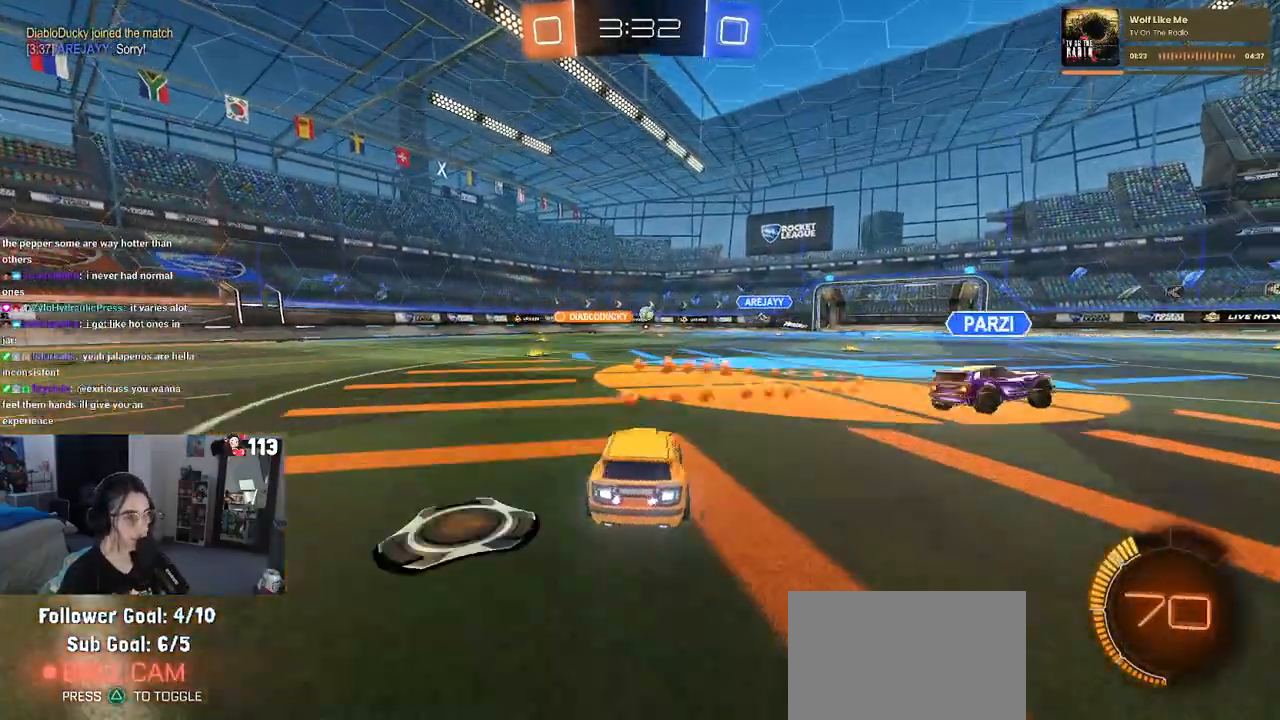
{"buttons": ["R2"], "left_stick": "center", "right_stick": "center", "events": [[217, "left_stick", "center"]]}
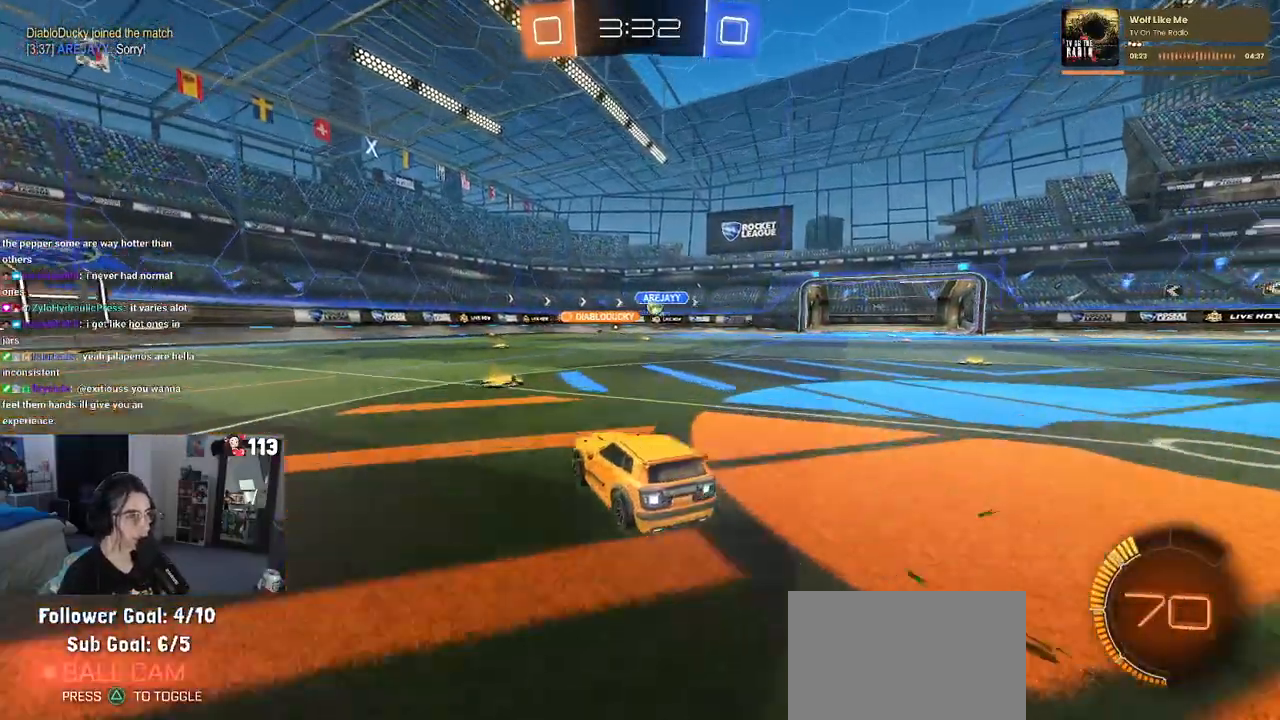
{"buttons": ["R1", "R2"], "left_stick": "down-right", "right_stick": "center", "events": [[350, "R1", "down"], [383, "left_stick", "down-right"]]}
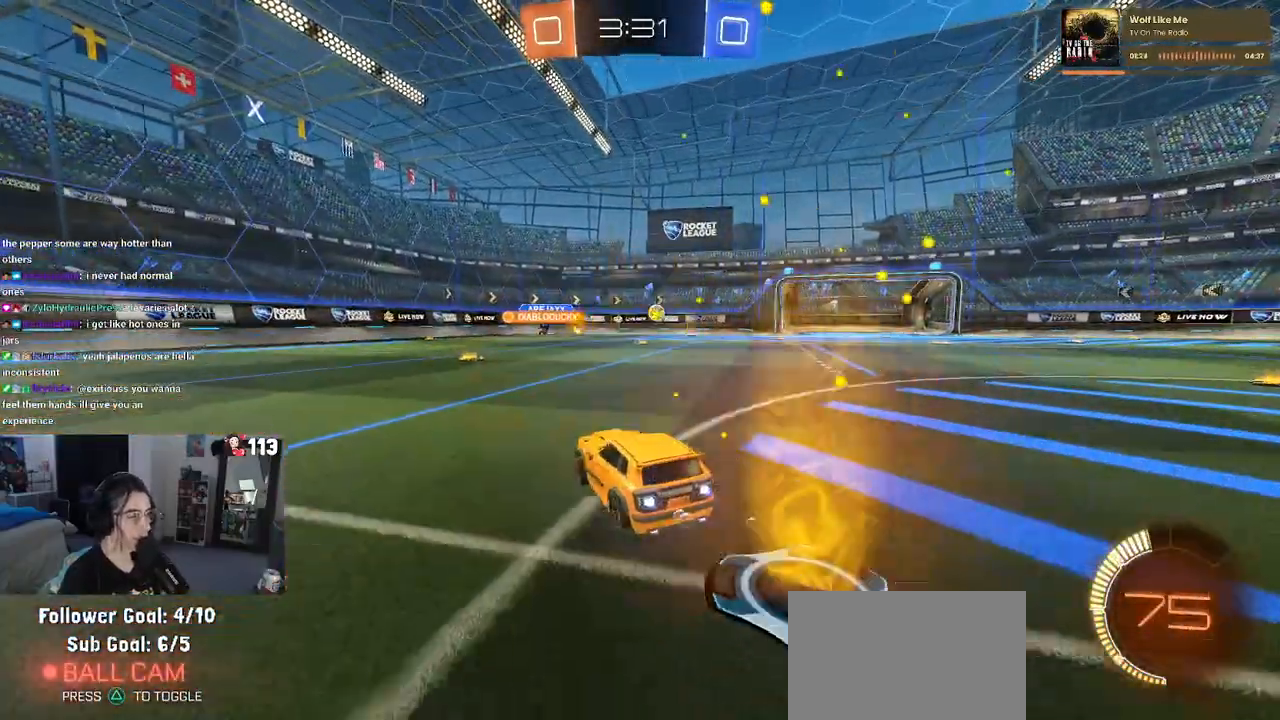
{"buttons": ["R1", "R2"], "left_stick": "left", "right_stick": "center", "events": [[367, "left_stick", "center"], [467, "left_stick", "left"]]}
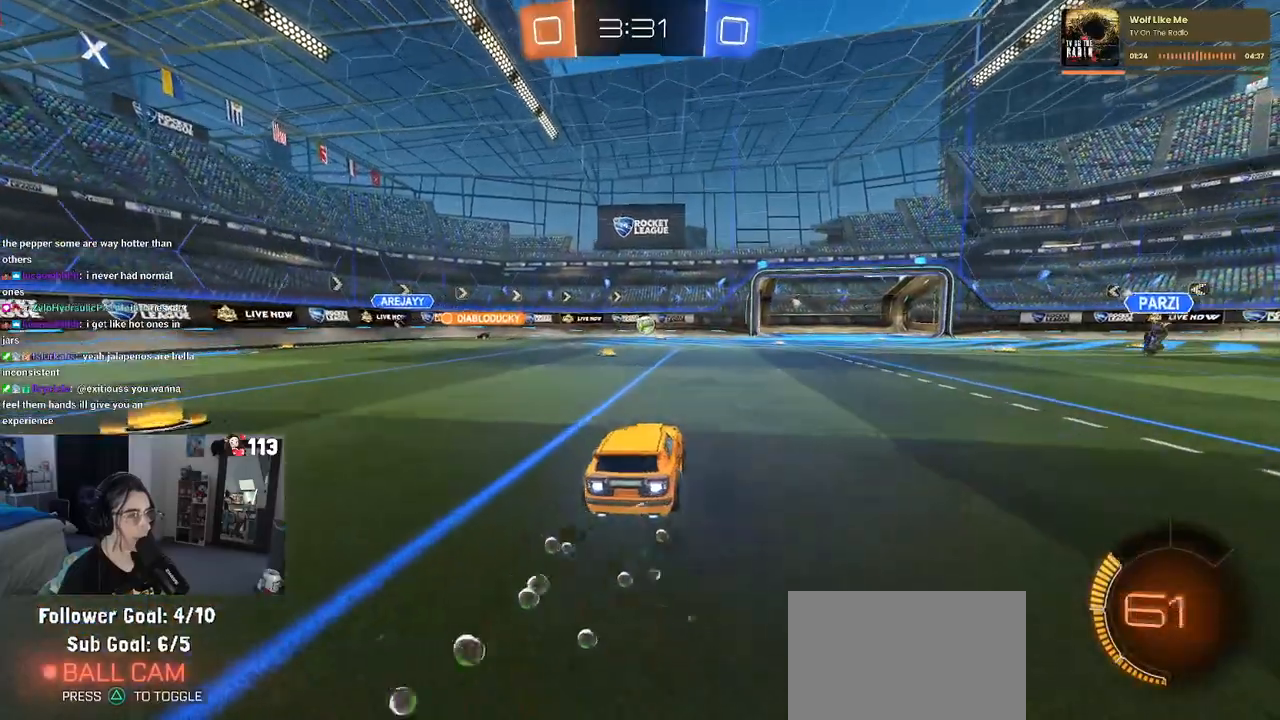
{"buttons": ["L2"], "left_stick": "down-right", "right_stick": "center", "events": [[117, "left_stick", "down-right"], [200, "R1", "up"], [417, "R2", "up"], [467, "L2", "down"]]}